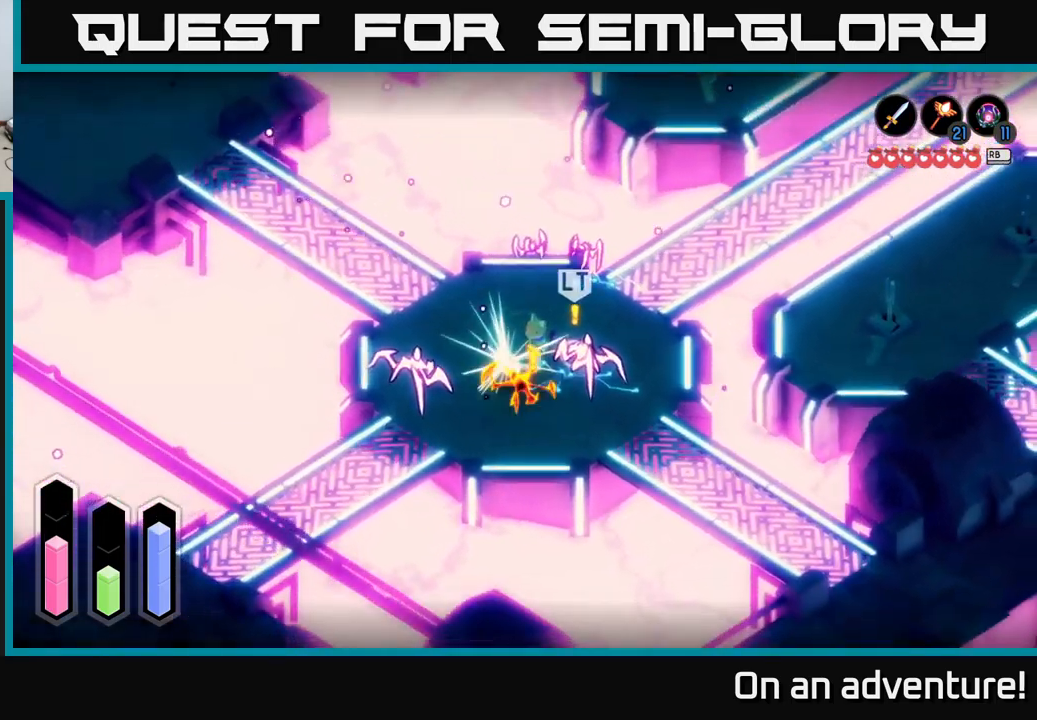
Gameplay with a controller (Xbox layout); each line is a JSON object with the inputs held at the frame after it. "events" lists button and stick changes between this image and that frame as [ms after this image, input, new state], when the widget could be followed in between.
{"buttons": [], "left_stick": "up-right", "right_stick": "center", "events": [[17, "A", "down"], [100, "A", "up"], [183, "A", "down"], [250, "A", "up"], [333, "A", "down"], [433, "A", "up"]]}
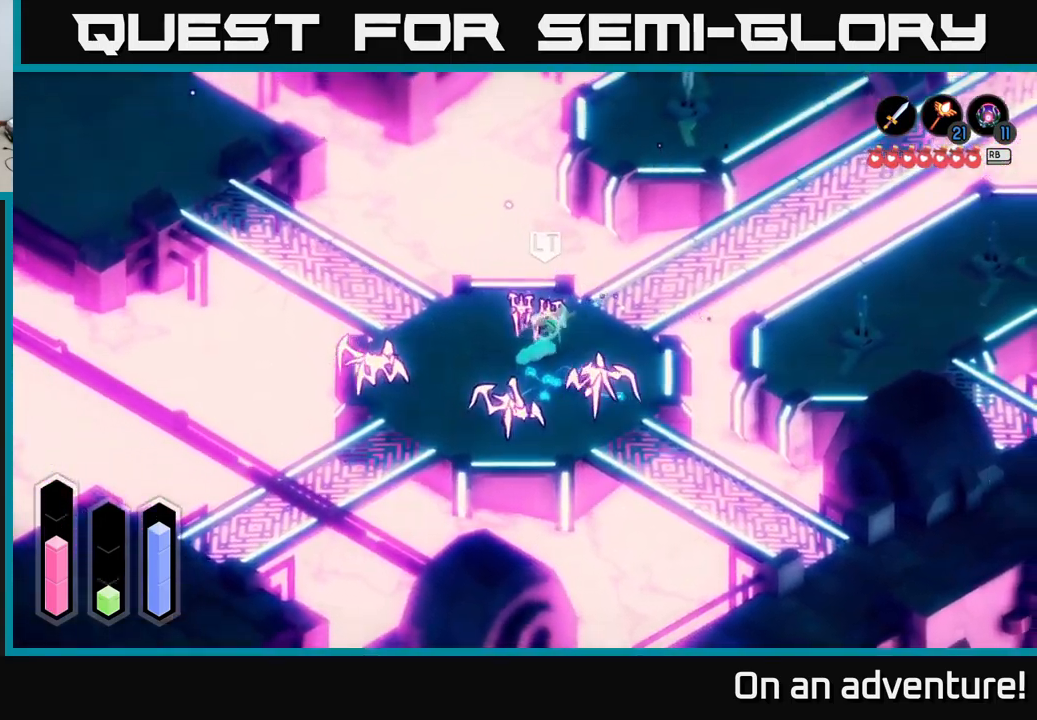
{"buttons": [], "left_stick": "up-right", "right_stick": "center", "events": [[17, "A", "down"], [117, "A", "up"], [167, "A", "down"], [267, "A", "up"]]}
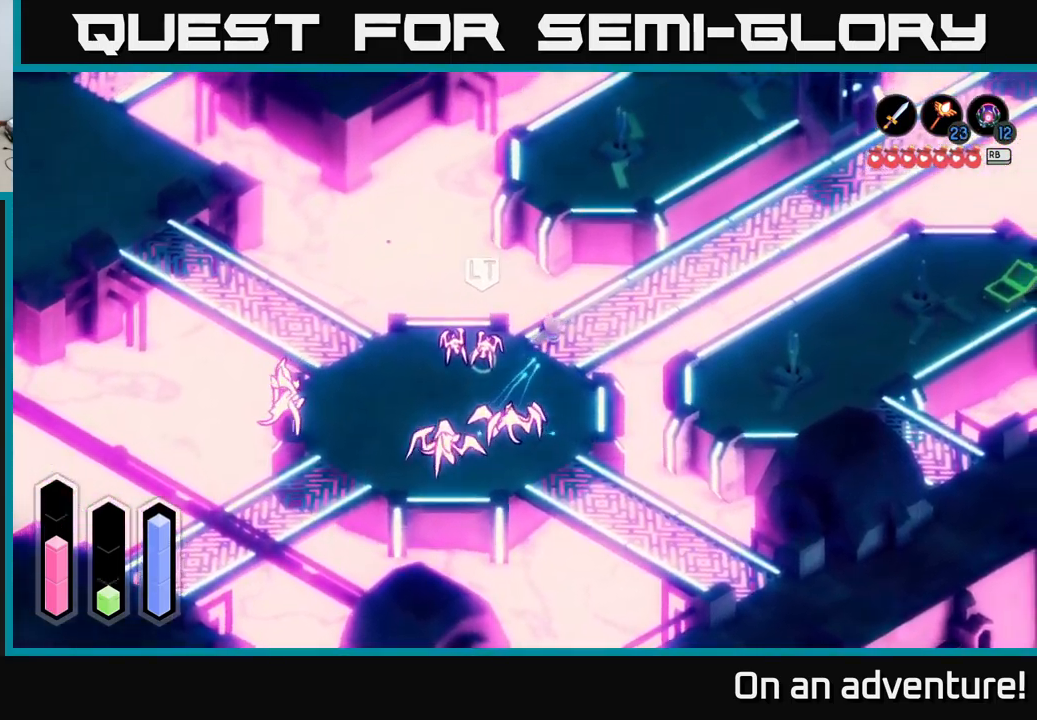
{"buttons": [], "left_stick": "up-right", "right_stick": "center", "events": []}
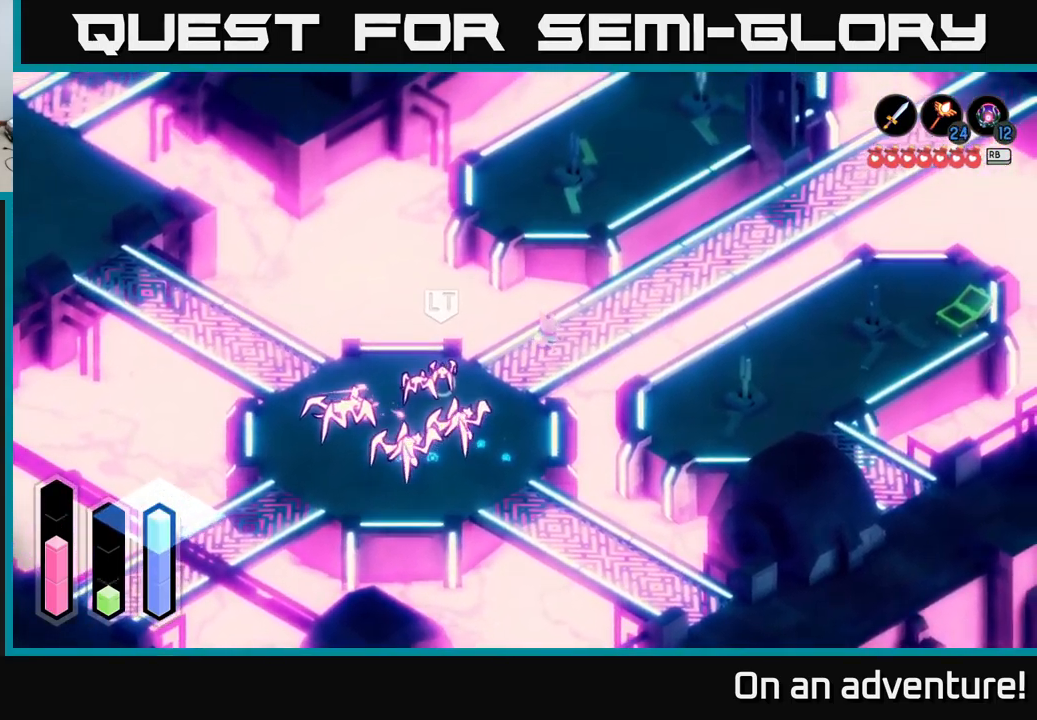
{"buttons": [], "left_stick": "up-right", "right_stick": "center", "events": []}
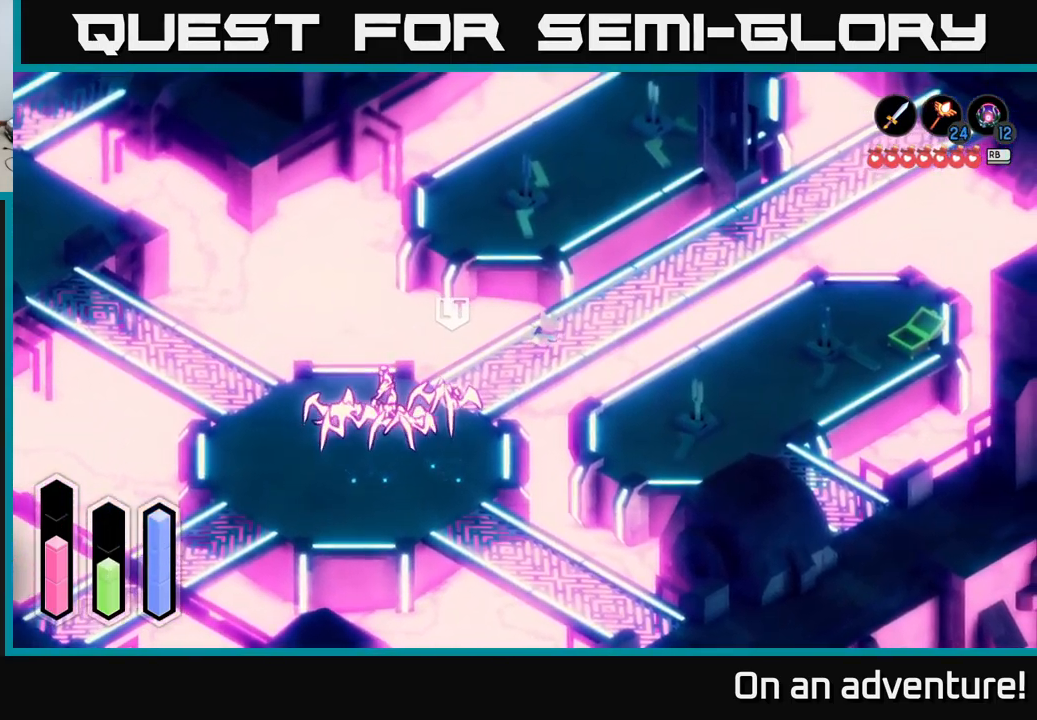
{"buttons": [], "left_stick": "up-right", "right_stick": "center", "events": []}
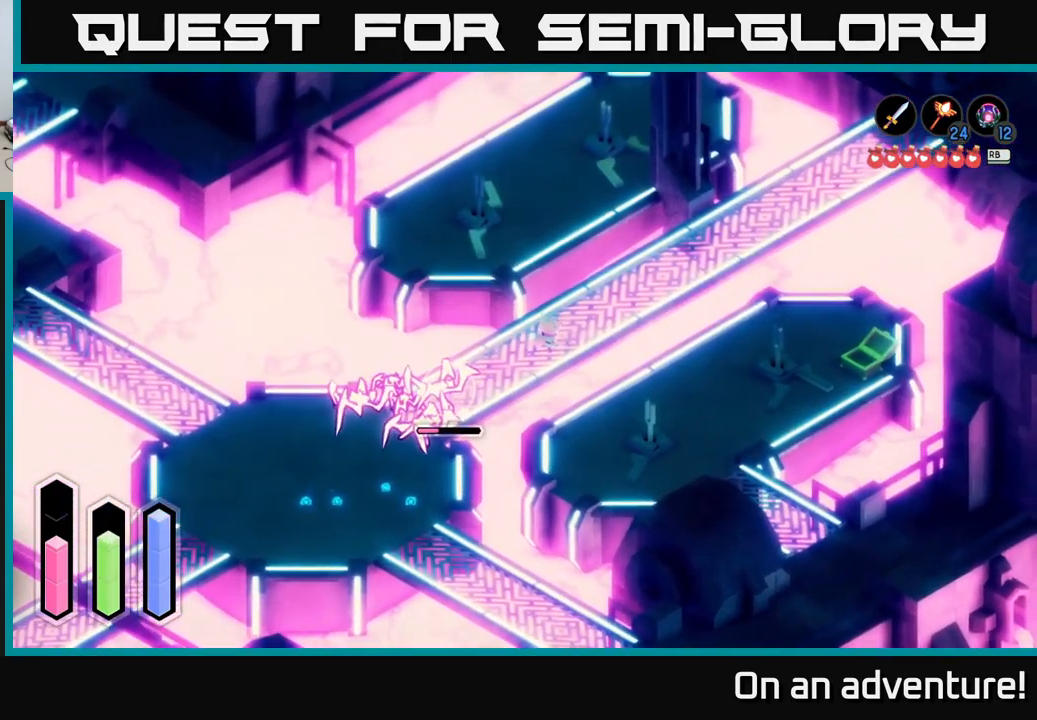
{"buttons": ["L2"], "left_stick": "down-left", "right_stick": "center", "events": [[17, "L2", "down"], [33, "left_stick", "up-left"], [83, "left_stick", "down-left"], [200, "X", "down"], [283, "X", "up"], [400, "X", "down"], [467, "X", "up"]]}
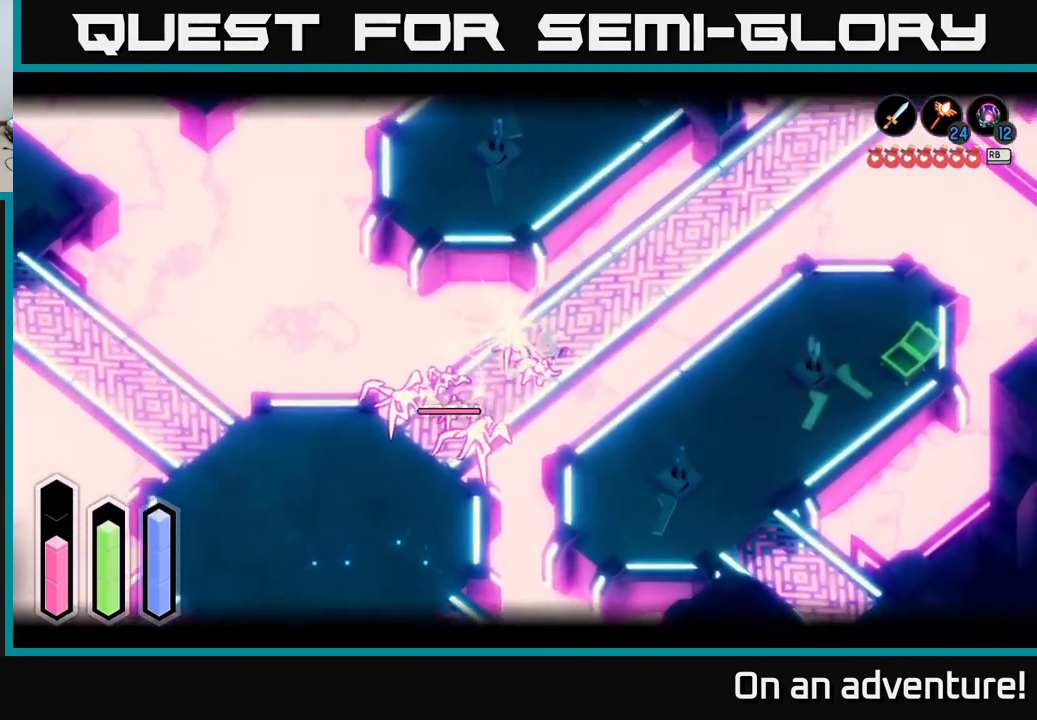
{"buttons": ["L2"], "left_stick": "down-left", "right_stick": "center", "events": [[33, "X", "down"], [117, "X", "up"], [200, "X", "down"], [300, "X", "up"], [383, "X", "down"], [467, "X", "up"]]}
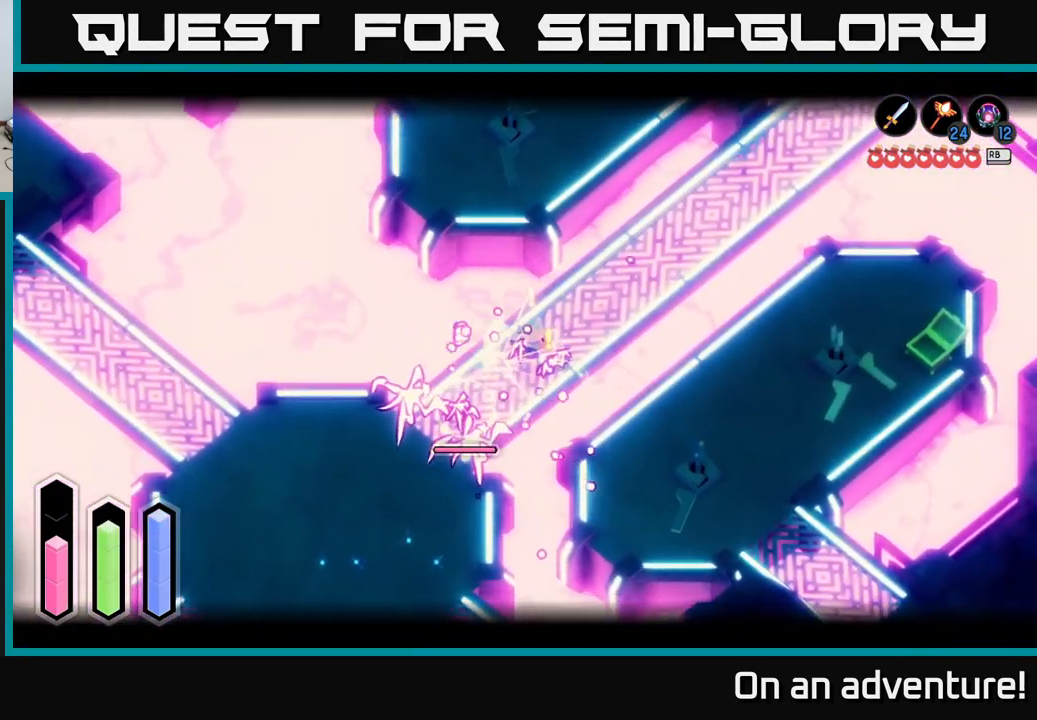
{"buttons": ["L2"], "left_stick": "center", "right_stick": "center", "events": [[33, "X", "down"], [150, "X", "up"], [233, "X", "down"], [233, "left_stick", "center"], [333, "X", "up"], [383, "X", "down"], [467, "X", "up"]]}
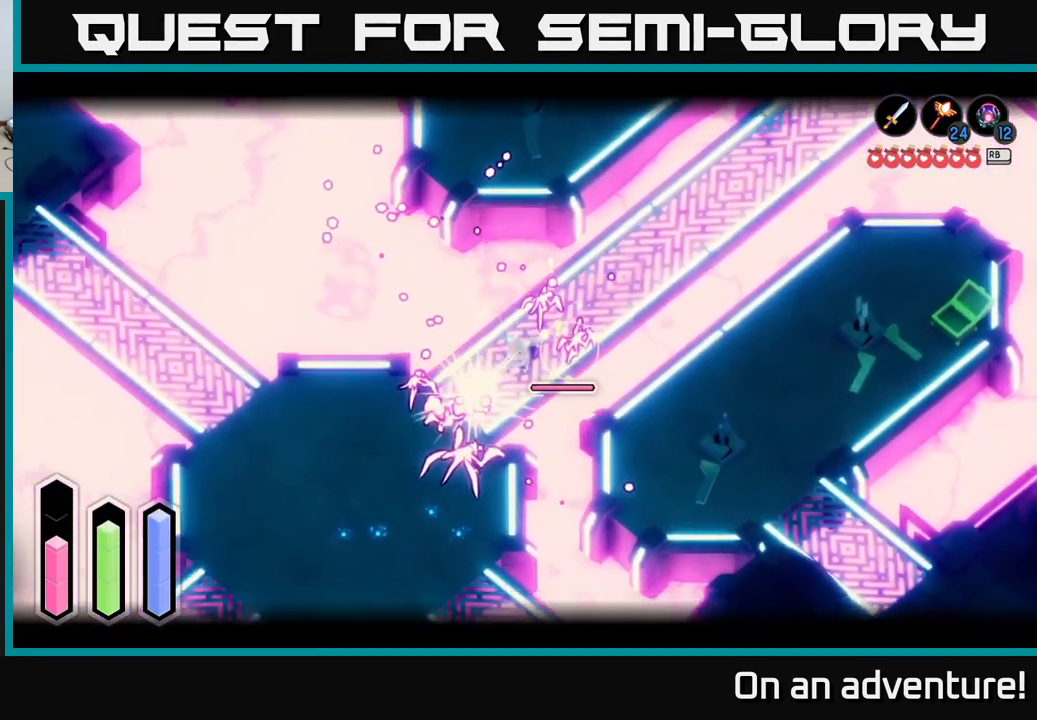
{"buttons": ["L2"], "left_stick": "up-right", "right_stick": "center", "events": [[50, "left_stick", "down-right"], [117, "X", "down"], [150, "X", "up"], [183, "A", "down"], [183, "left_stick", "up-right"], [267, "A", "up"], [333, "A", "down"], [433, "A", "up"]]}
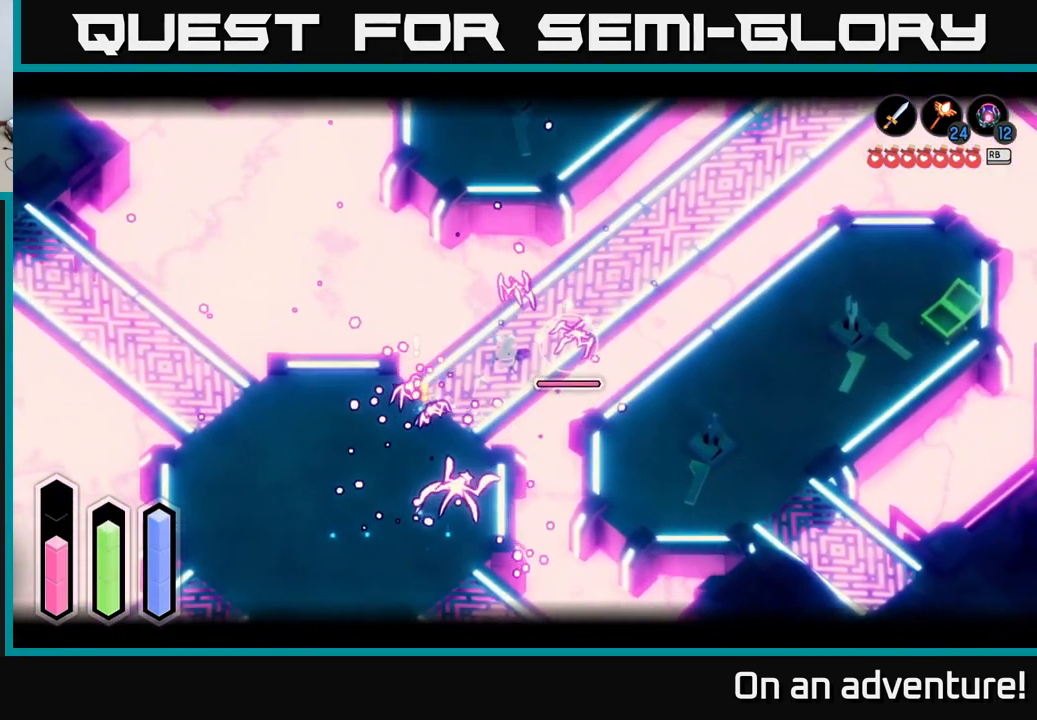
{"buttons": ["L2"], "left_stick": "up-right", "right_stick": "center", "events": [[16, "A", "down"], [116, "A", "up"], [166, "A", "down"], [249, "A", "up"], [333, "A", "down"], [449, "A", "up"]]}
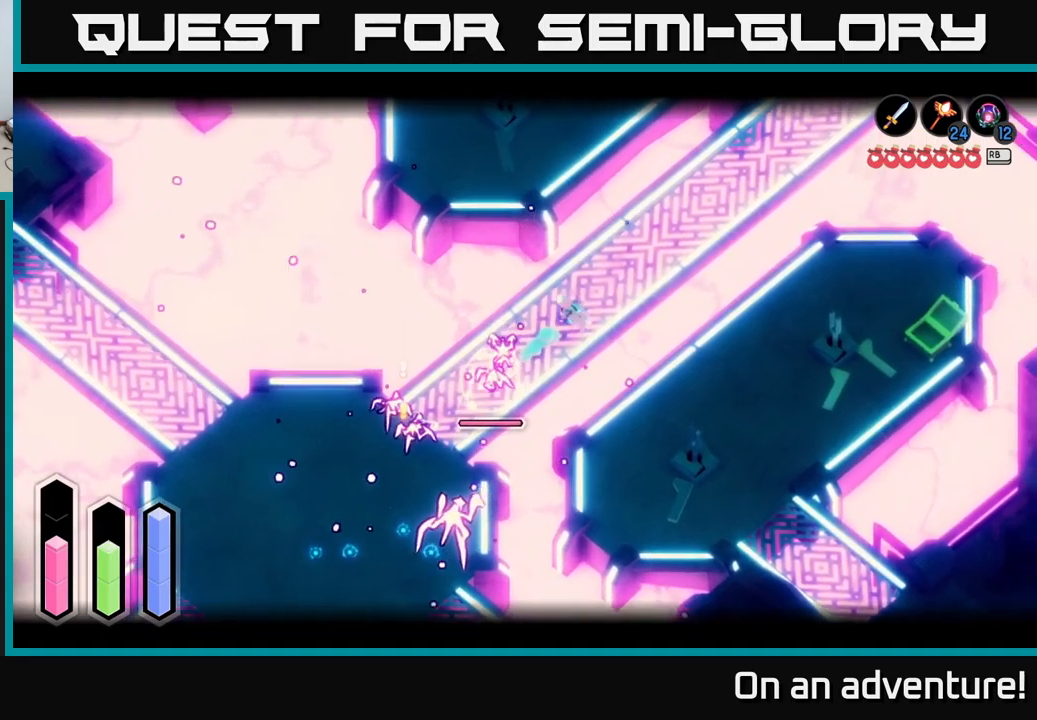
{"buttons": [], "left_stick": "up-right", "right_stick": "center", "events": [[50, "L2", "up"]]}
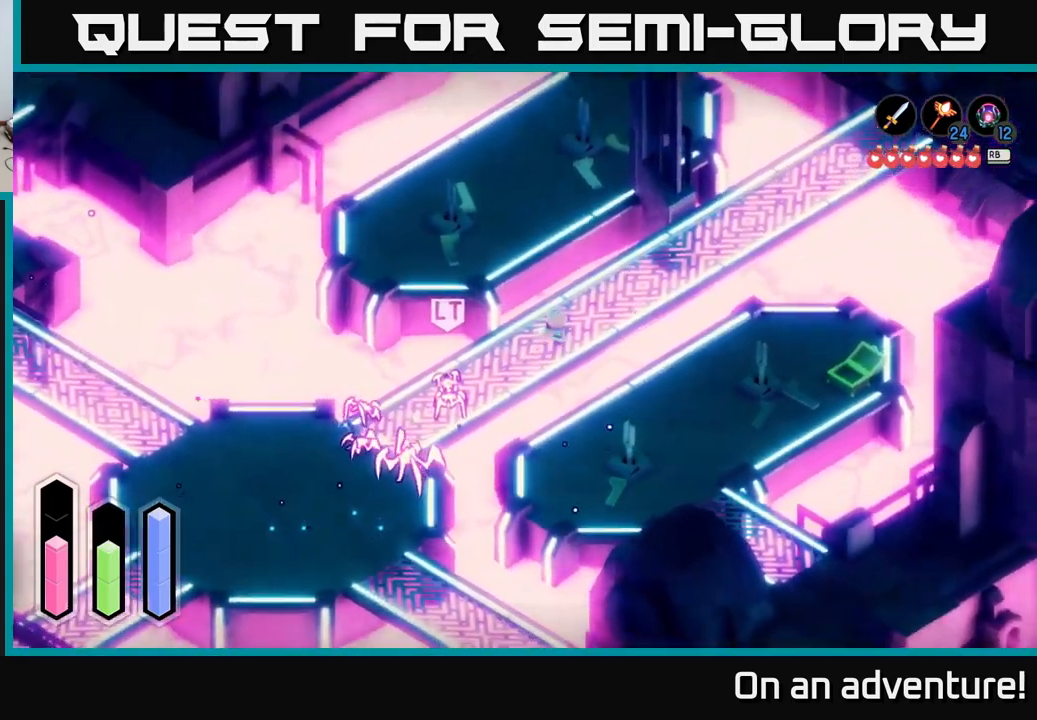
{"buttons": ["L2"], "left_stick": "down-left", "right_stick": "center", "events": [[384, "left_stick", "down-left"], [450, "L2", "down"]]}
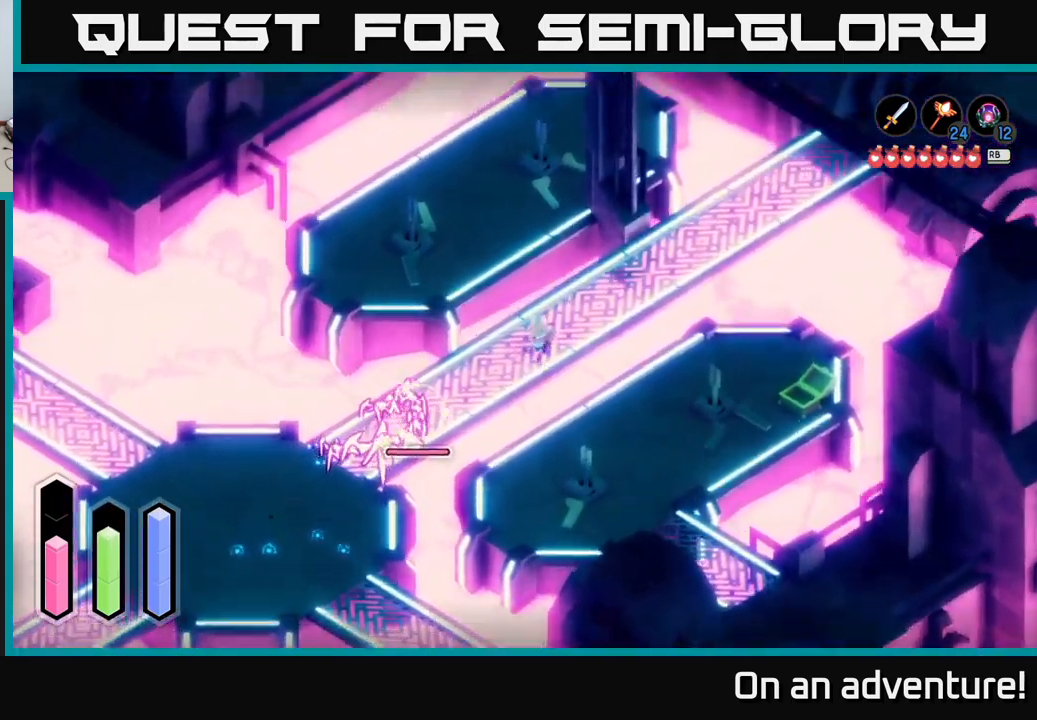
{"buttons": ["L2"], "left_stick": "down-left", "right_stick": "center", "events": []}
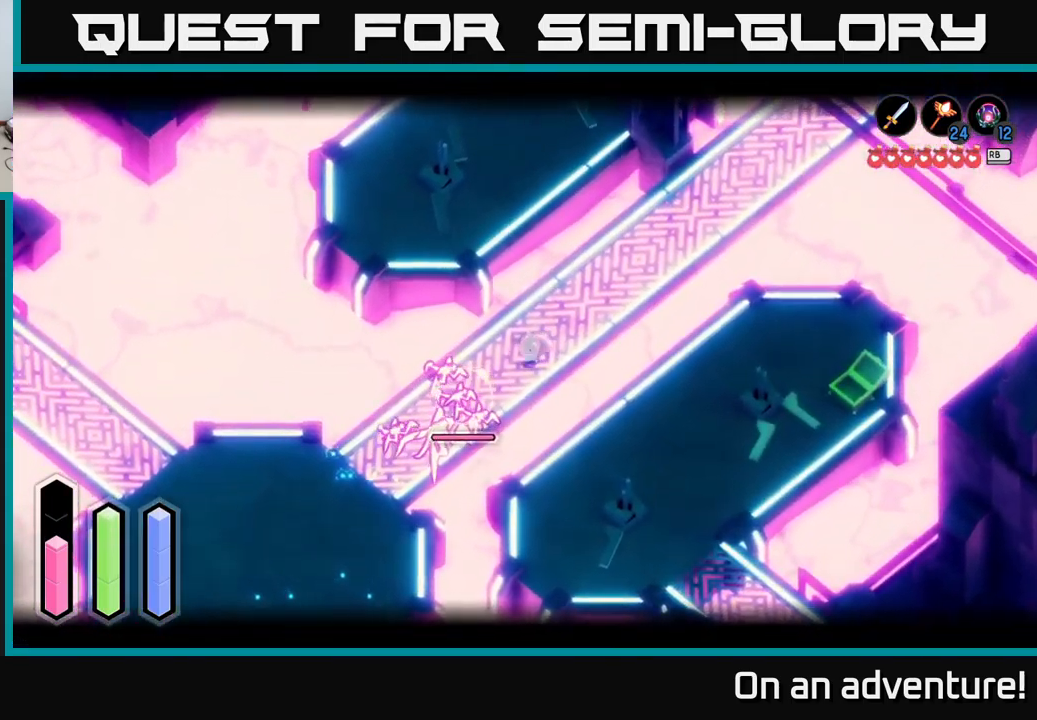
{"buttons": ["X", "L2"], "left_stick": "down-left", "right_stick": "center", "events": [[17, "X", "down"], [117, "X", "up"], [217, "X", "down"], [300, "X", "up"], [434, "X", "down"]]}
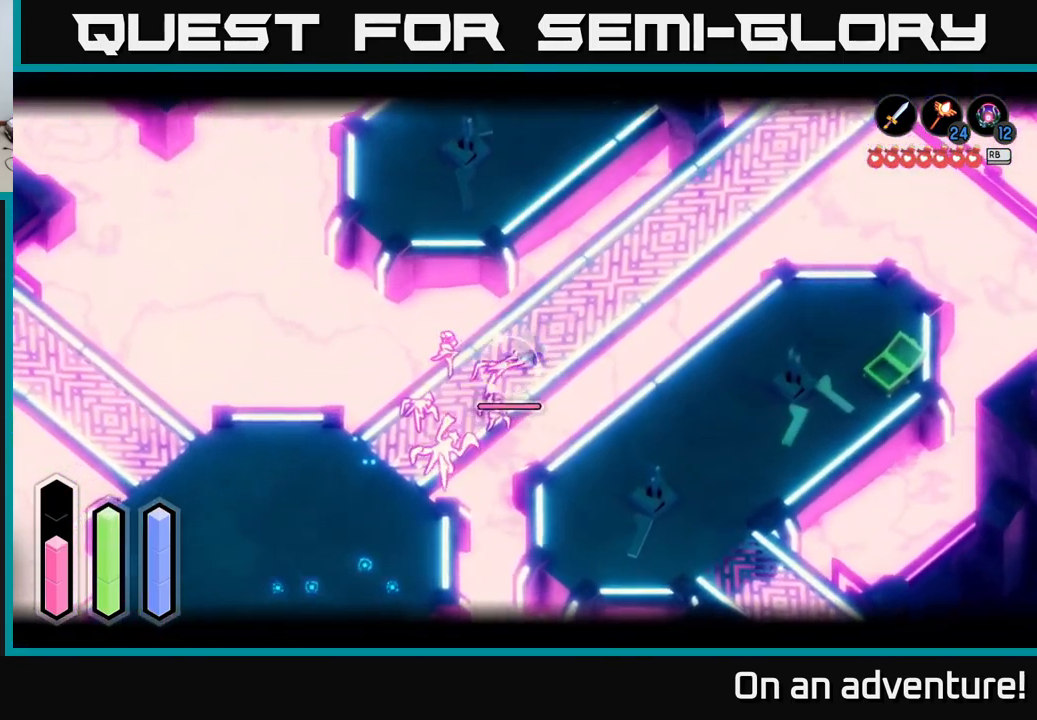
{"buttons": ["X", "L2"], "left_stick": "down-left", "right_stick": "center", "events": [[34, "X", "up"], [84, "X", "down"], [150, "X", "up"], [200, "A", "down"], [350, "A", "up"], [467, "X", "down"]]}
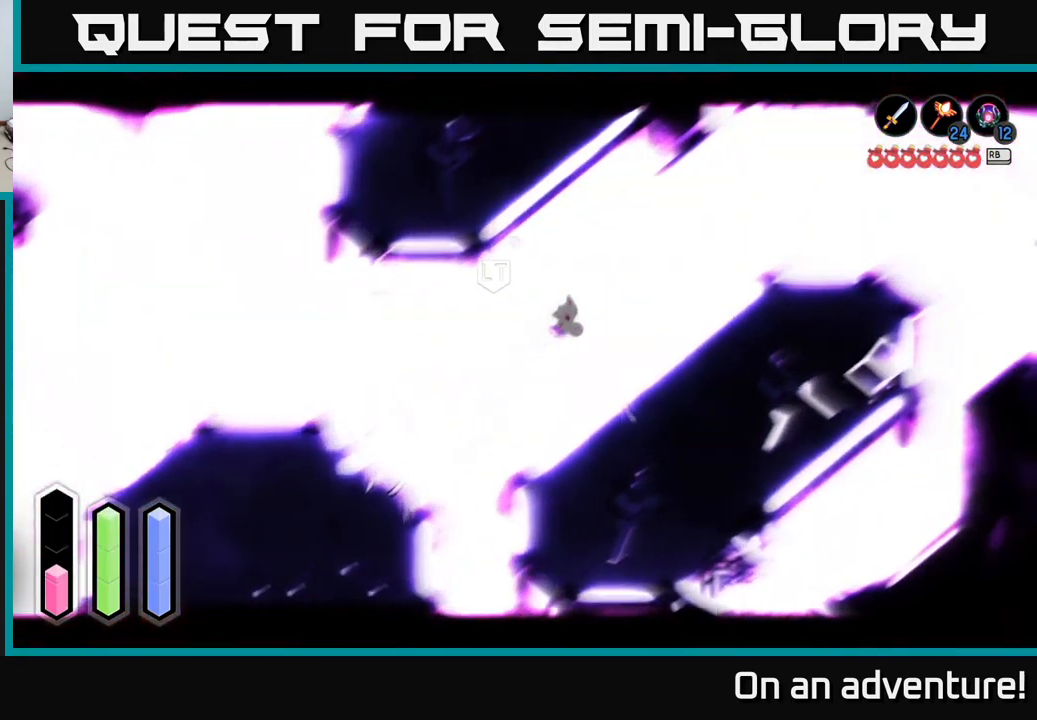
{"buttons": ["L2"], "left_stick": "down-left", "right_stick": "center", "events": [[17, "L2", "up"], [50, "X", "up"], [134, "L2", "down"], [150, "X", "down"], [267, "X", "up"], [334, "X", "down"], [434, "X", "up"]]}
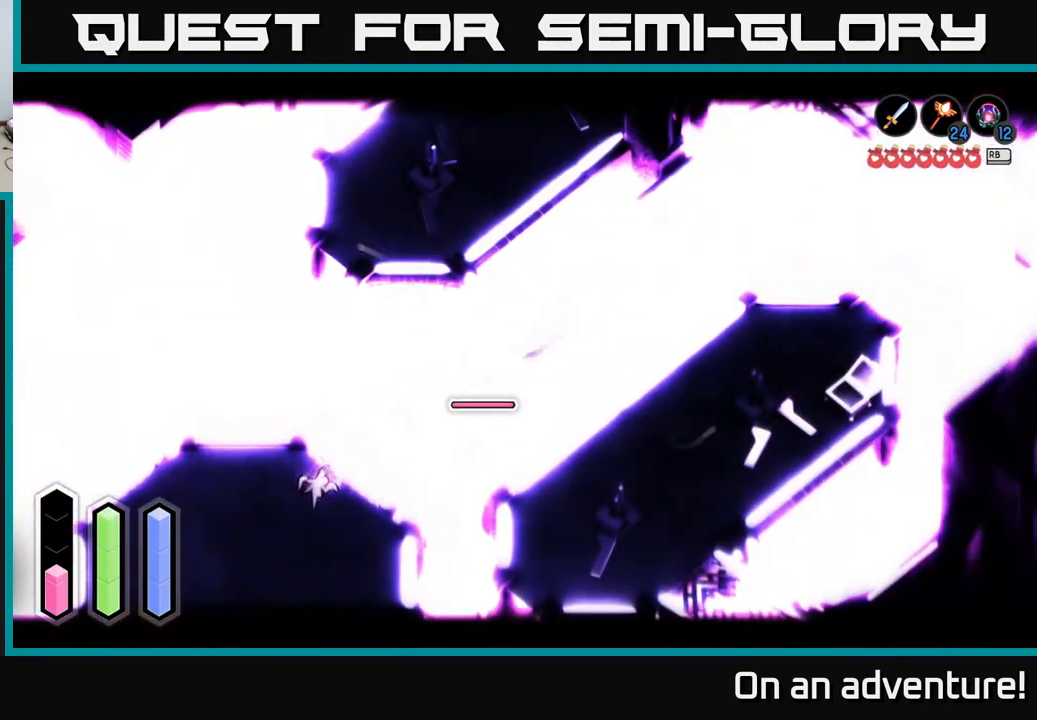
{"buttons": ["X"], "left_stick": "down-left", "right_stick": "center", "events": [[17, "X", "down"], [134, "X", "up"], [184, "L2", "up"], [217, "X", "down"], [300, "X", "up"], [400, "X", "down"]]}
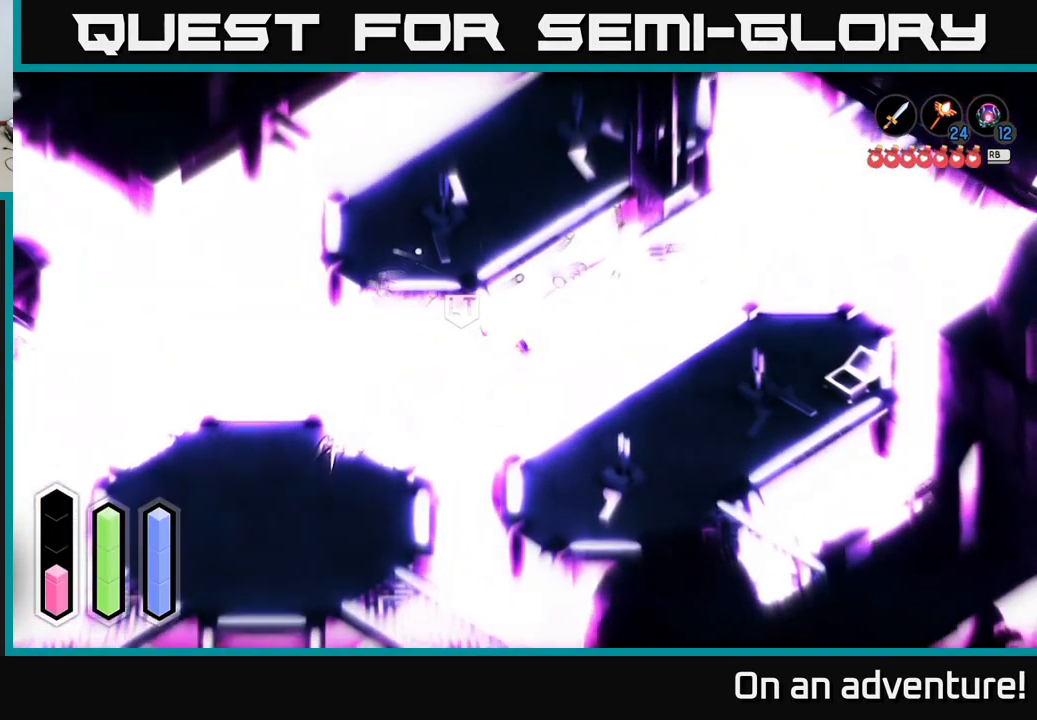
{"buttons": ["X", "L2"], "left_stick": "down-left", "right_stick": "center", "events": [[17, "X", "up"], [100, "X", "down"], [134, "L2", "down"], [184, "X", "up"], [267, "X", "down"], [400, "X", "up"], [484, "X", "down"]]}
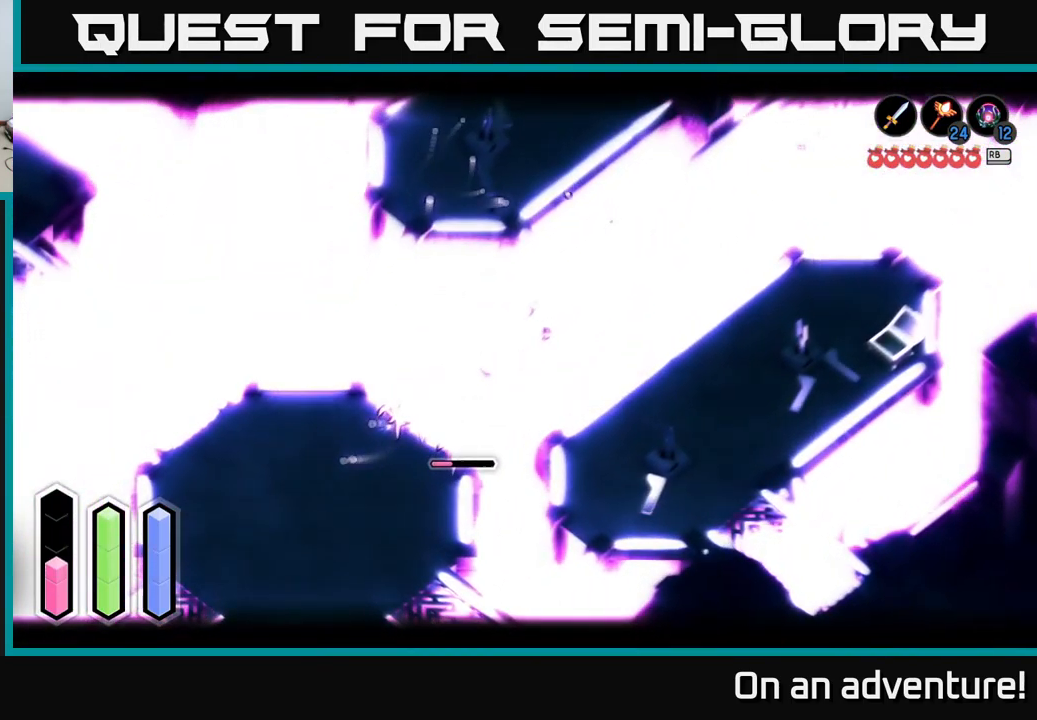
{"buttons": [], "left_stick": "down-left", "right_stick": "center", "events": [[84, "X", "up"], [167, "X", "down"], [234, "L2", "up"], [300, "X", "up"], [384, "X", "down"], [484, "X", "up"]]}
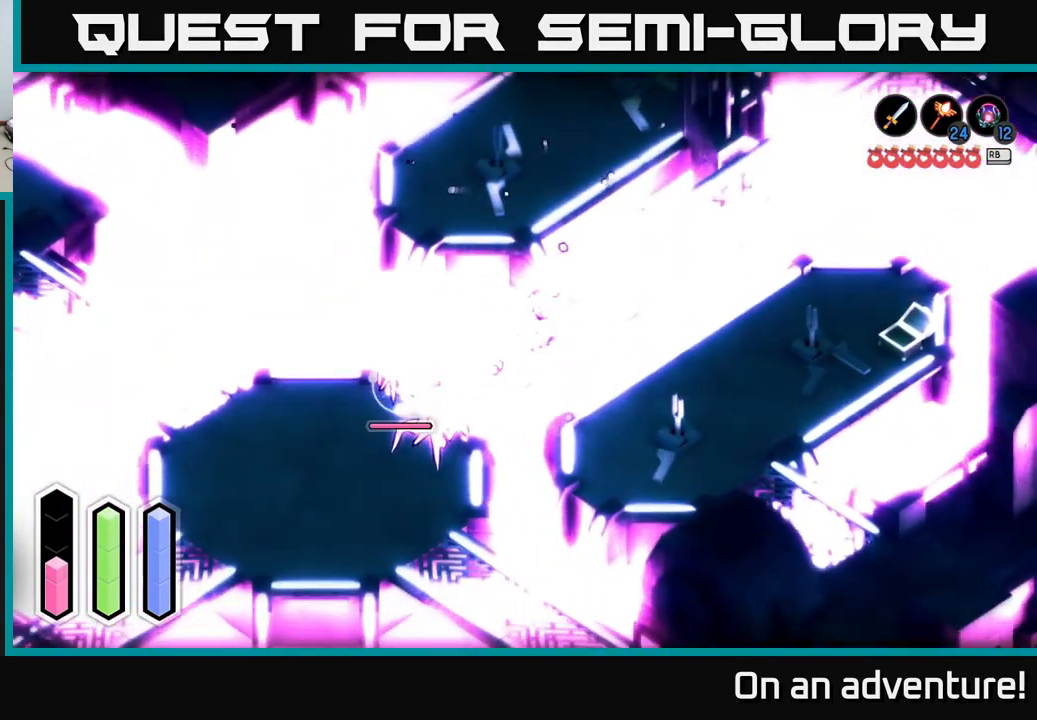
{"buttons": ["L2"], "left_stick": "down-left", "right_stick": "center", "events": [[34, "L2", "down"], [84, "X", "down"], [217, "X", "up"], [334, "X", "down"], [434, "X", "up"]]}
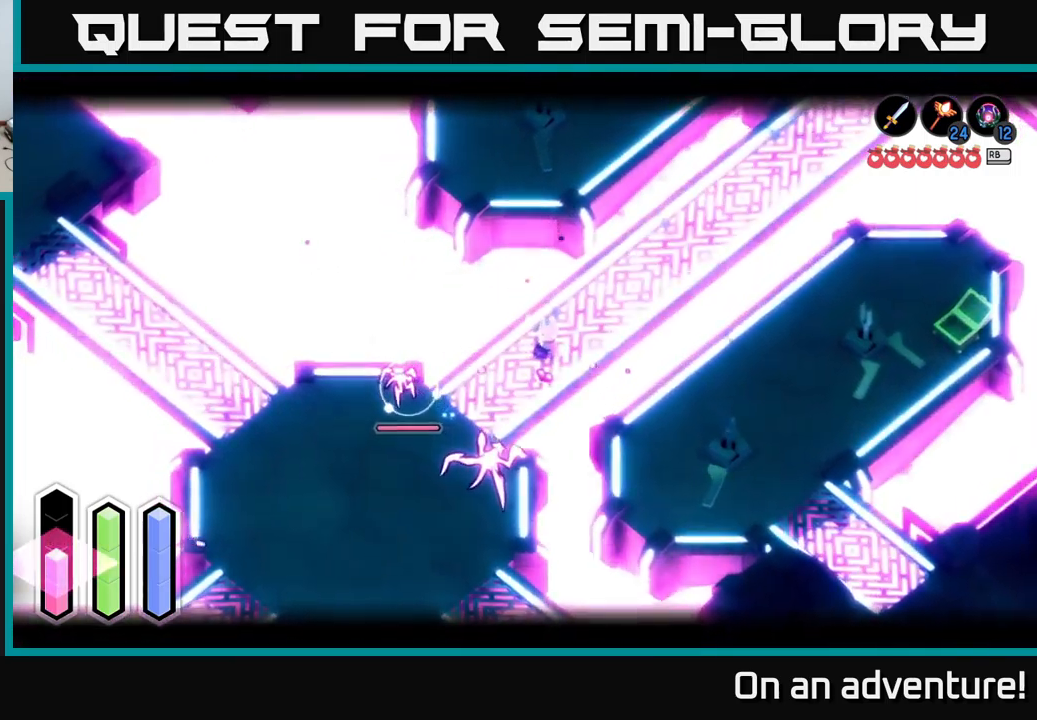
{"buttons": [], "left_stick": "down-left", "right_stick": "center", "events": [[16, "X", "down"], [133, "X", "up"], [183, "L2", "up"], [233, "L2", "down"], [233, "X", "down"], [350, "X", "up"], [450, "L2", "up"]]}
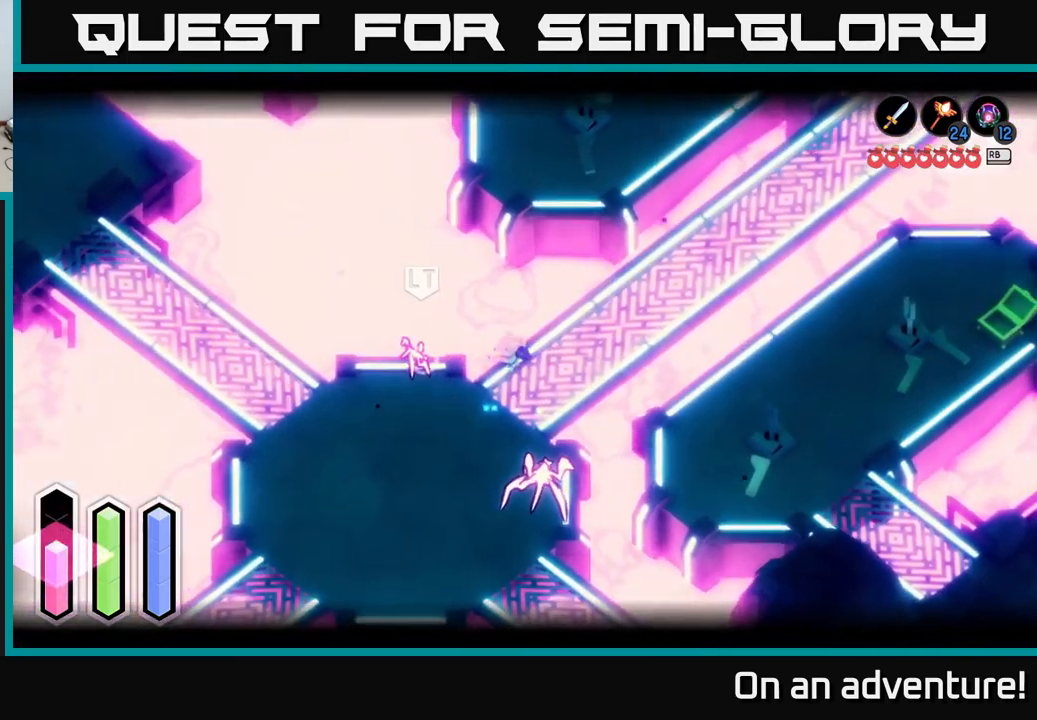
{"buttons": [], "left_stick": "down-left", "right_stick": "center", "events": []}
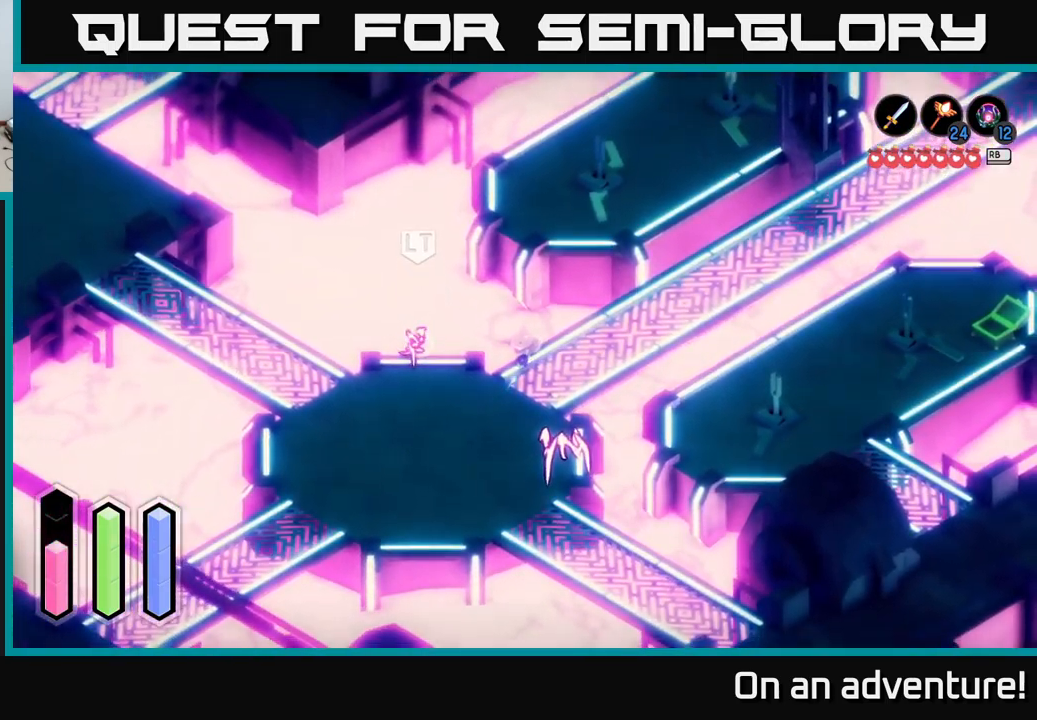
{"buttons": [], "left_stick": "down-left", "right_stick": "center", "events": [[116, "L2", "down"], [166, "A", "down"], [300, "A", "up"], [466, "L2", "up"]]}
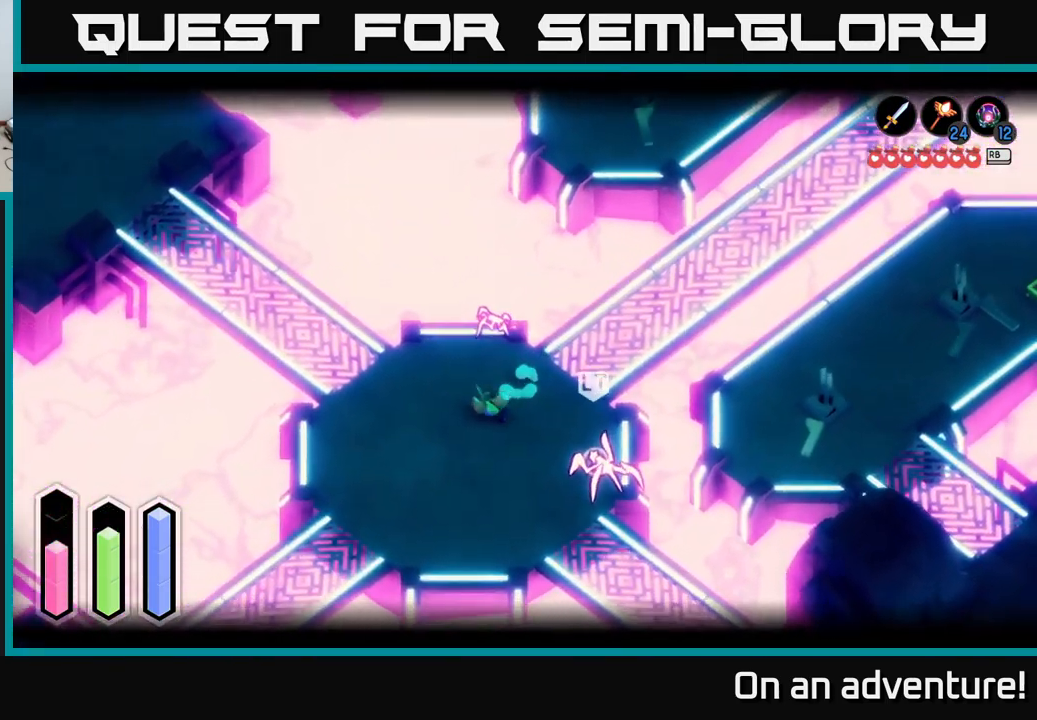
{"buttons": ["L2"], "left_stick": "up", "right_stick": "center", "events": [[83, "left_stick", "up"], [116, "L2", "down"]]}
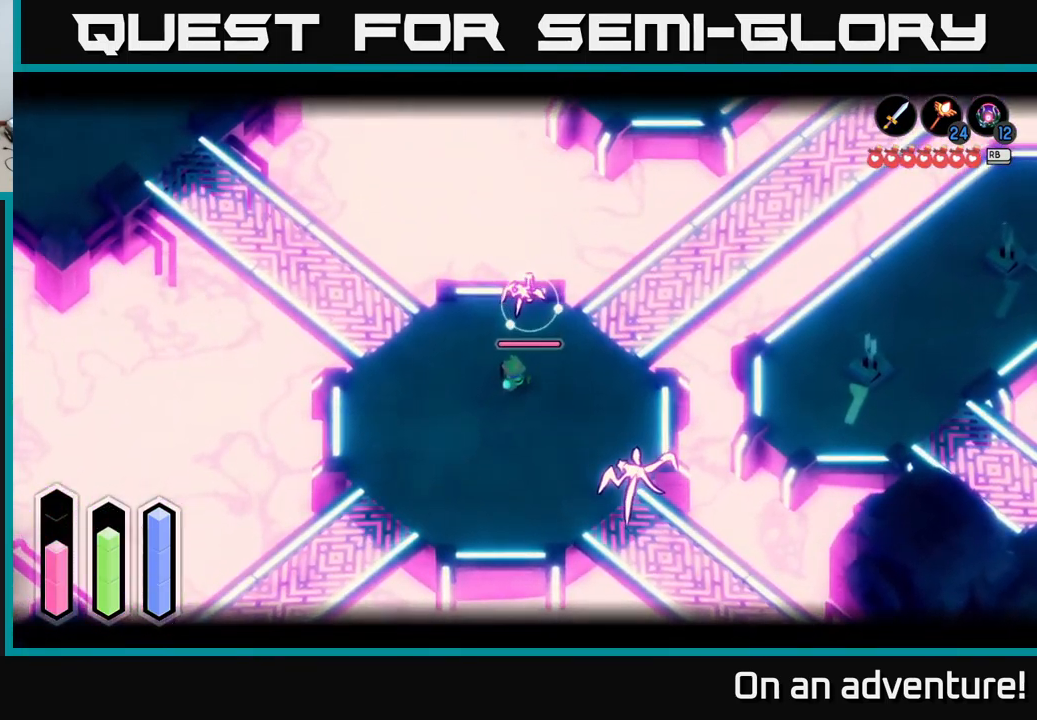
{"buttons": ["X", "L2"], "left_stick": "up-left", "right_stick": "center", "events": [[50, "X", "down"], [183, "X", "up"], [266, "X", "down"], [366, "X", "up"], [366, "left_stick", "up-left"], [466, "X", "down"]]}
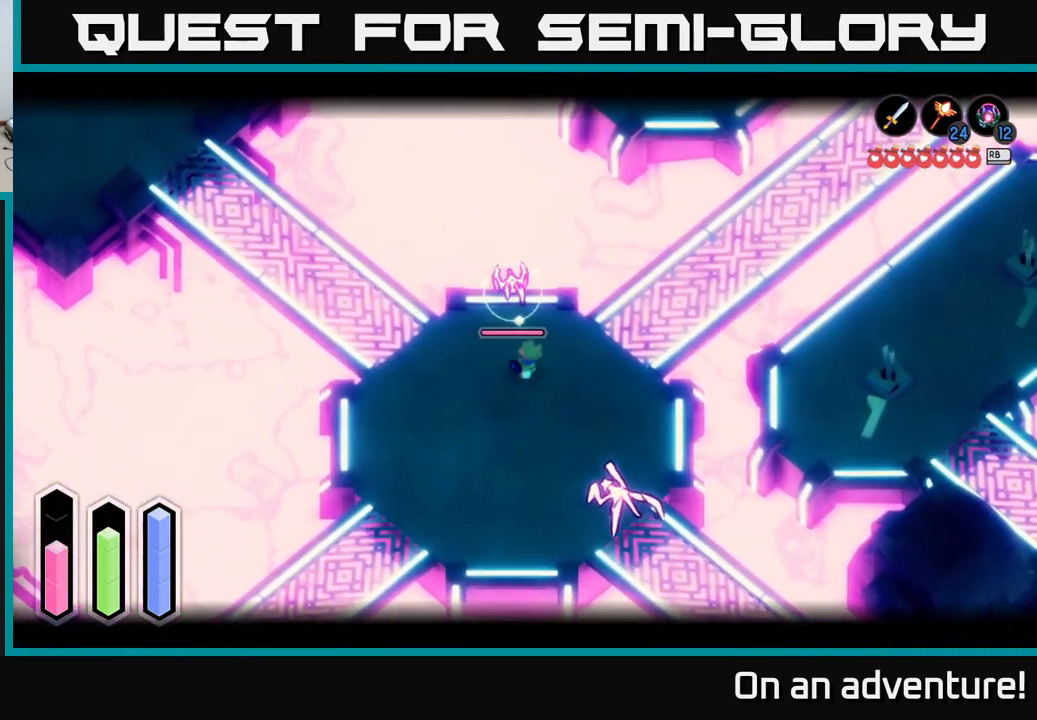
{"buttons": ["L2"], "left_stick": "up", "right_stick": "center", "events": [[83, "X", "up"], [83, "left_stick", "up"], [166, "X", "down"], [283, "X", "up"], [350, "X", "down"], [483, "X", "up"]]}
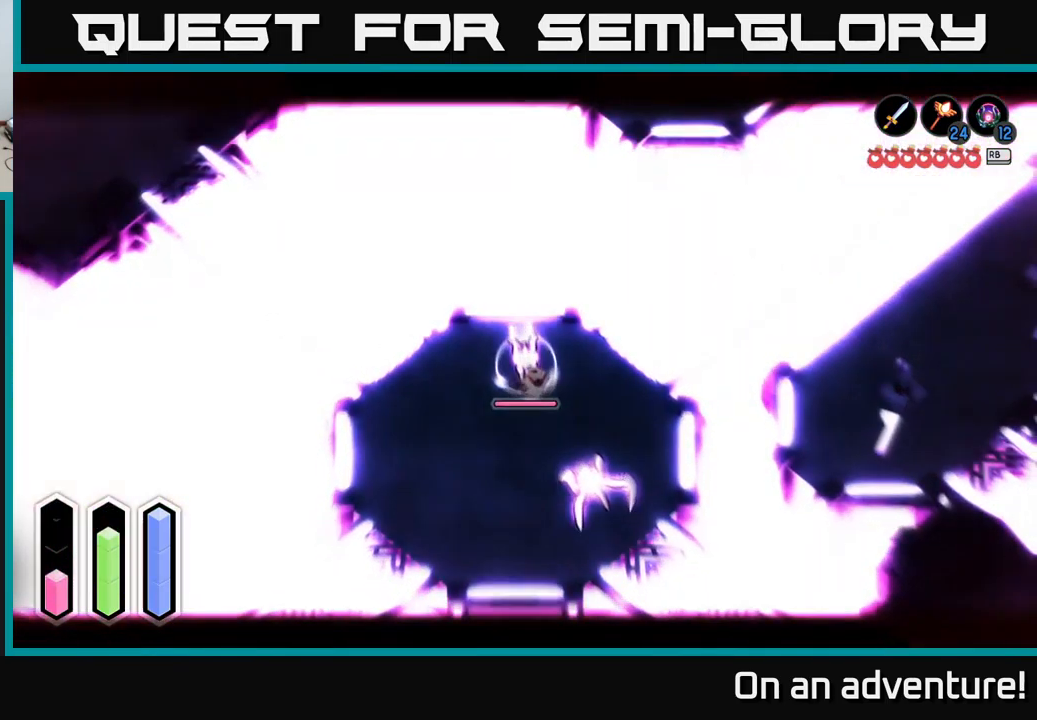
{"buttons": ["X"], "left_stick": "up", "right_stick": "center", "events": [[66, "left_stick", "center"], [250, "left_stick", "up-left"], [266, "X", "down"], [350, "left_stick", "up"], [366, "X", "up"], [450, "X", "down"], [483, "L2", "up"]]}
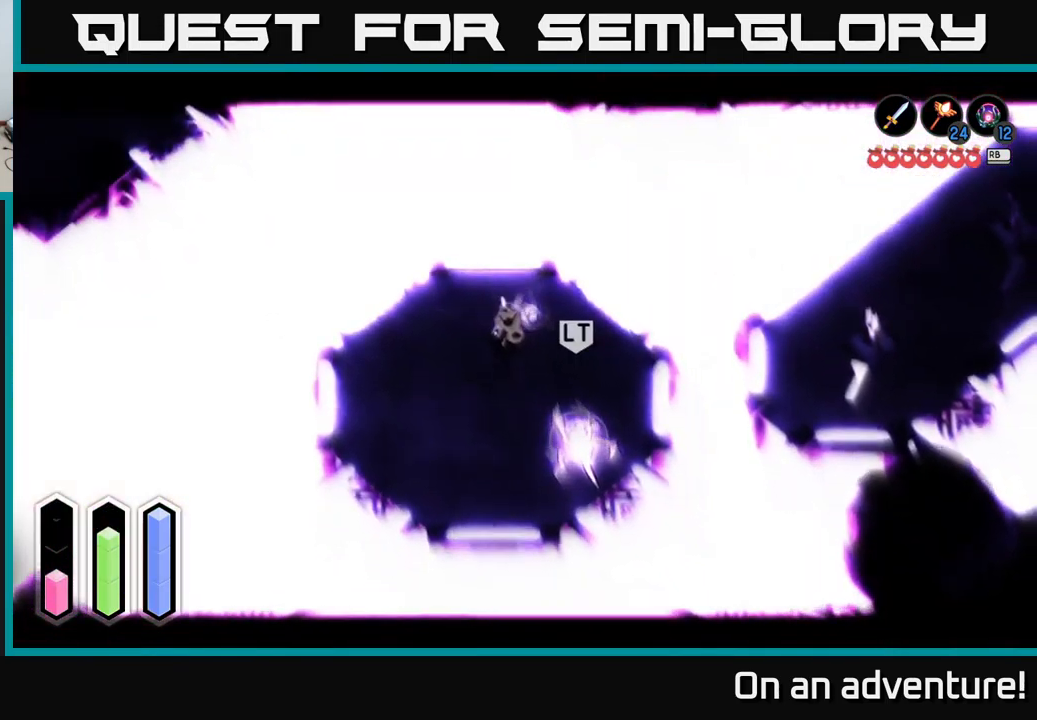
{"buttons": [], "left_stick": "left", "right_stick": "center", "events": [[50, "X", "up"], [133, "L2", "down"], [150, "X", "down"], [283, "A", "down"], [300, "X", "up"], [316, "L2", "up"], [316, "left_stick", "left"], [416, "A", "up"]]}
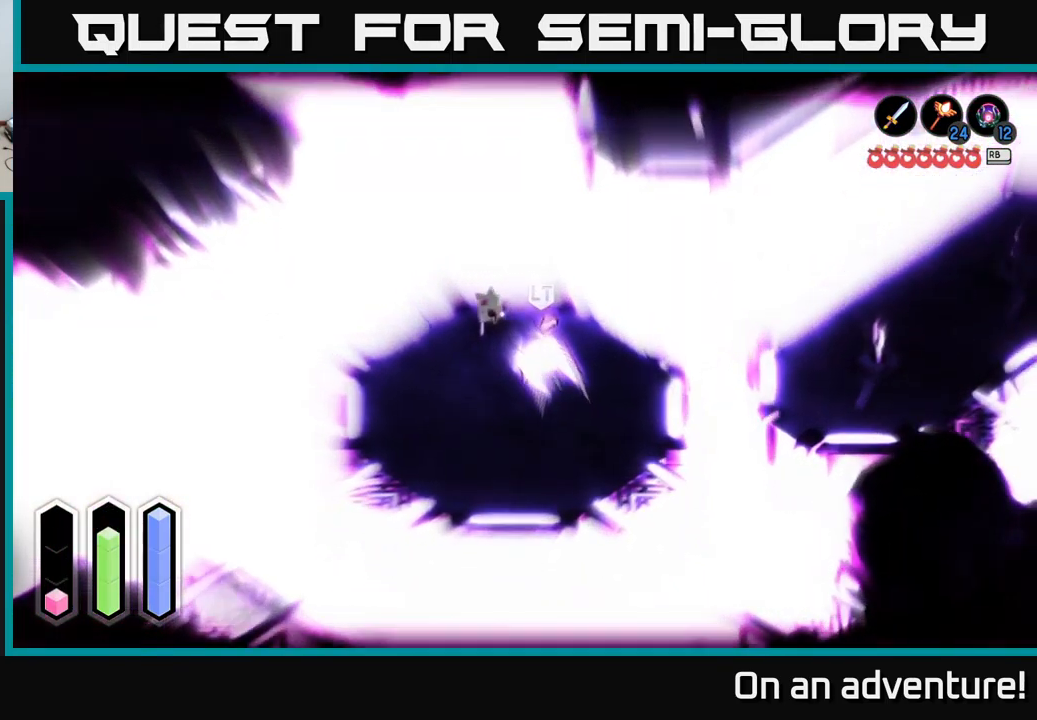
{"buttons": ["X", "L2"], "left_stick": "right", "right_stick": "center", "events": [[16, "A", "down"], [16, "left_stick", "center"], [33, "L2", "down"], [66, "left_stick", "up-right"], [166, "A", "up"], [250, "X", "down"], [250, "left_stick", "right"], [350, "X", "up"], [433, "X", "down"]]}
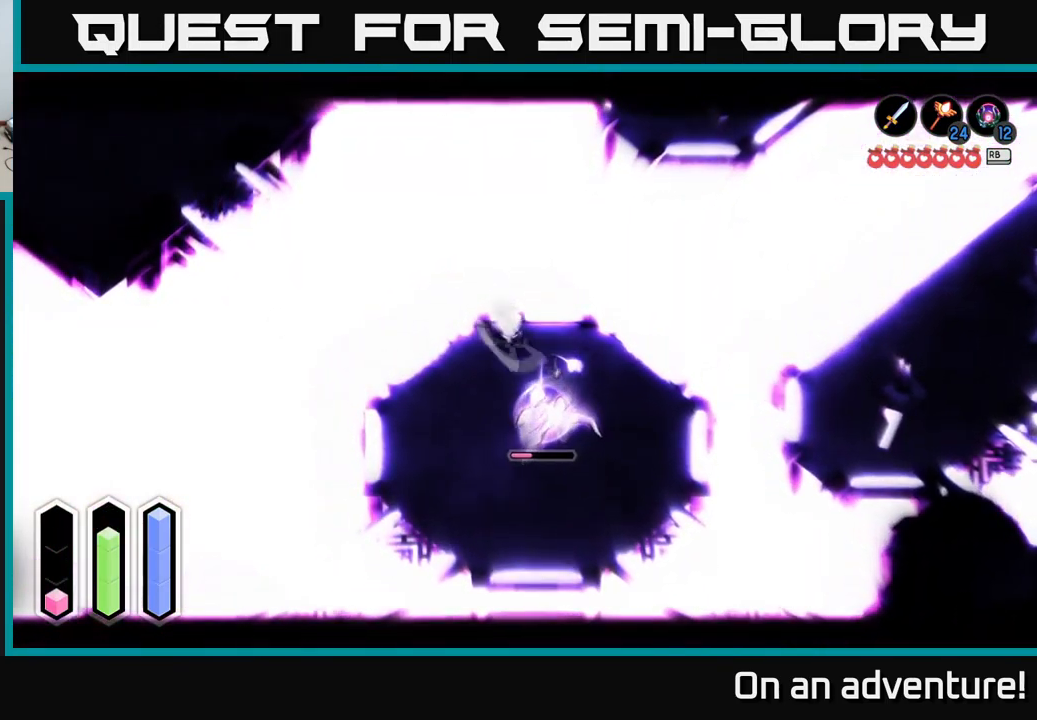
{"buttons": [], "left_stick": "down", "right_stick": "center", "events": [[50, "X", "up"], [83, "left_stick", "down"], [133, "X", "down"], [233, "X", "up"], [300, "L2", "up"]]}